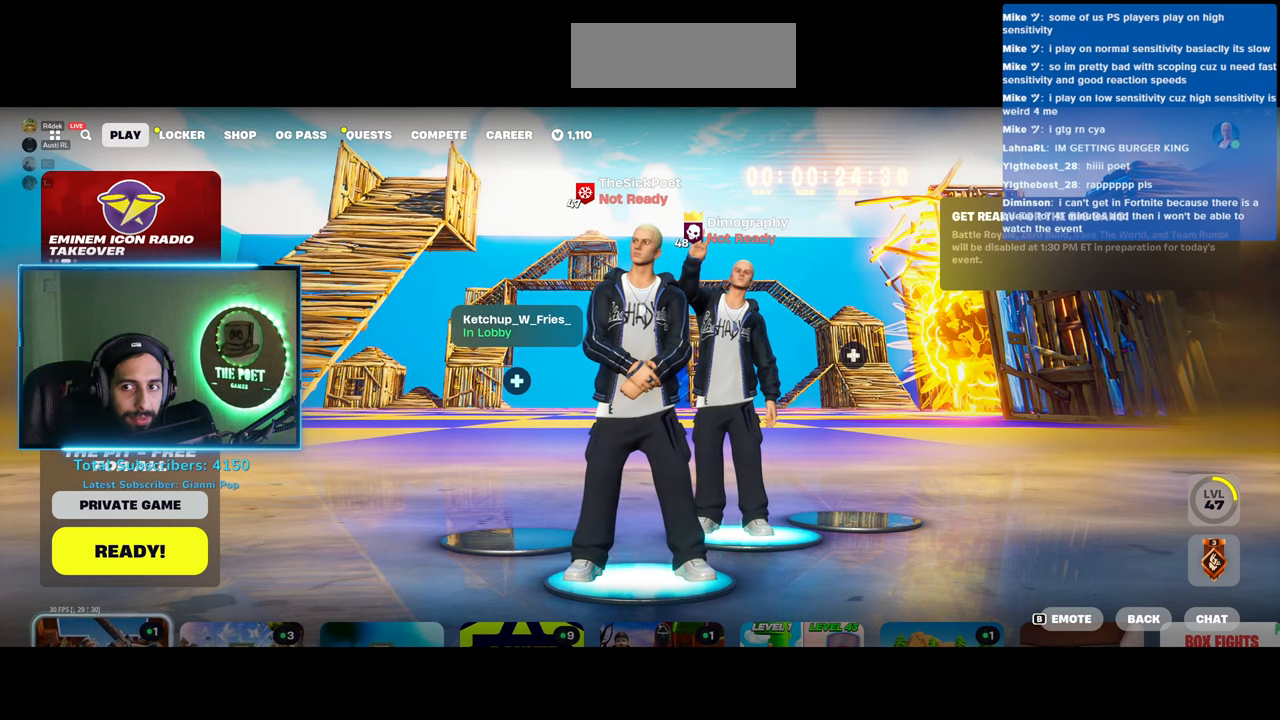
Gameplay with keyboard and mouse; each line is a JSON object with the keys and mouse buttons held at the frame after it. "events" lists presses ("down") and releases ("up") of "a", "ctrl", "d", "e", "q", "s", "shift", "space", "w", "mouse_left", "mouse_wheel", "mouse_right" and "mouse_mb4" between this image and that frame as [ms after this image, input, new state], when the widget could be followed in between. "mouse_left", "mouse_wheel", "mouse_right", "mouse_mb4" = the "left", "wheel", "right", "mb4" buttons of the "mouse" list. No other keys are recorded. "wheel" means that the mouse wheel is clicked or scrolled. Mouse movement is not recorded.
{"keys": [], "mouse": ["left"], "events": [[433, "mouse_left", "down"]]}
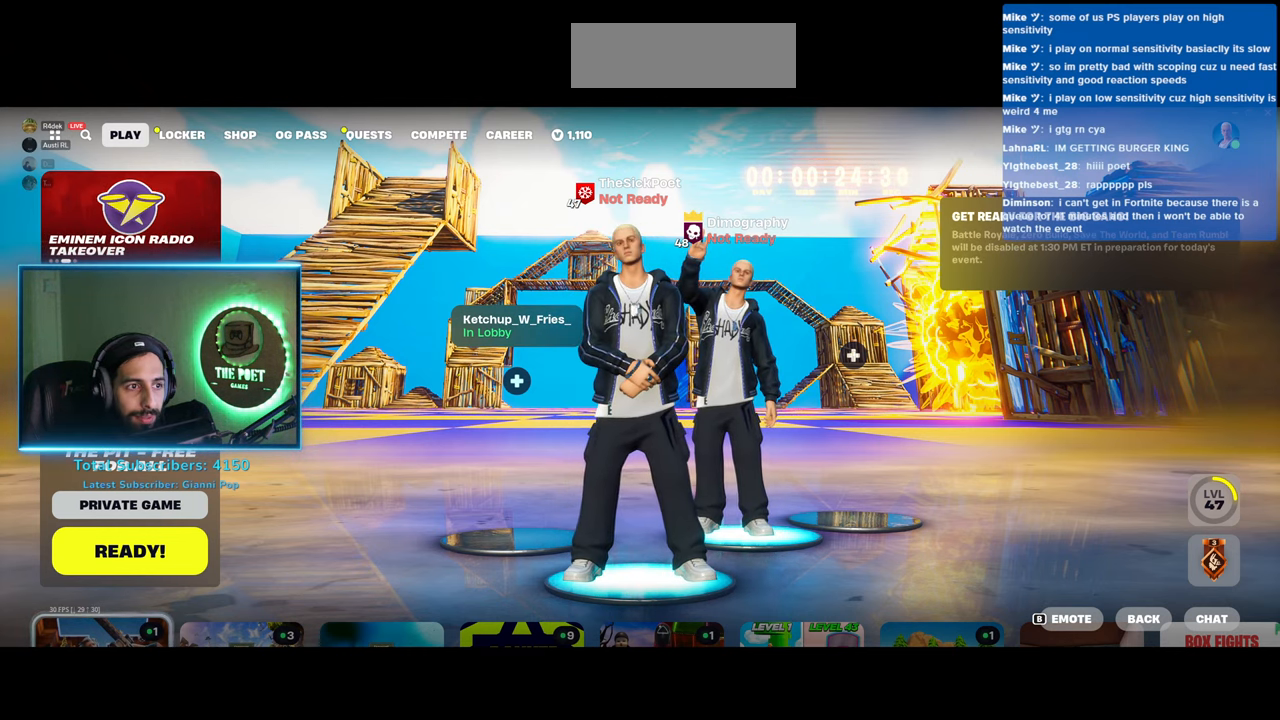
{"keys": [], "mouse": ["left"], "events": []}
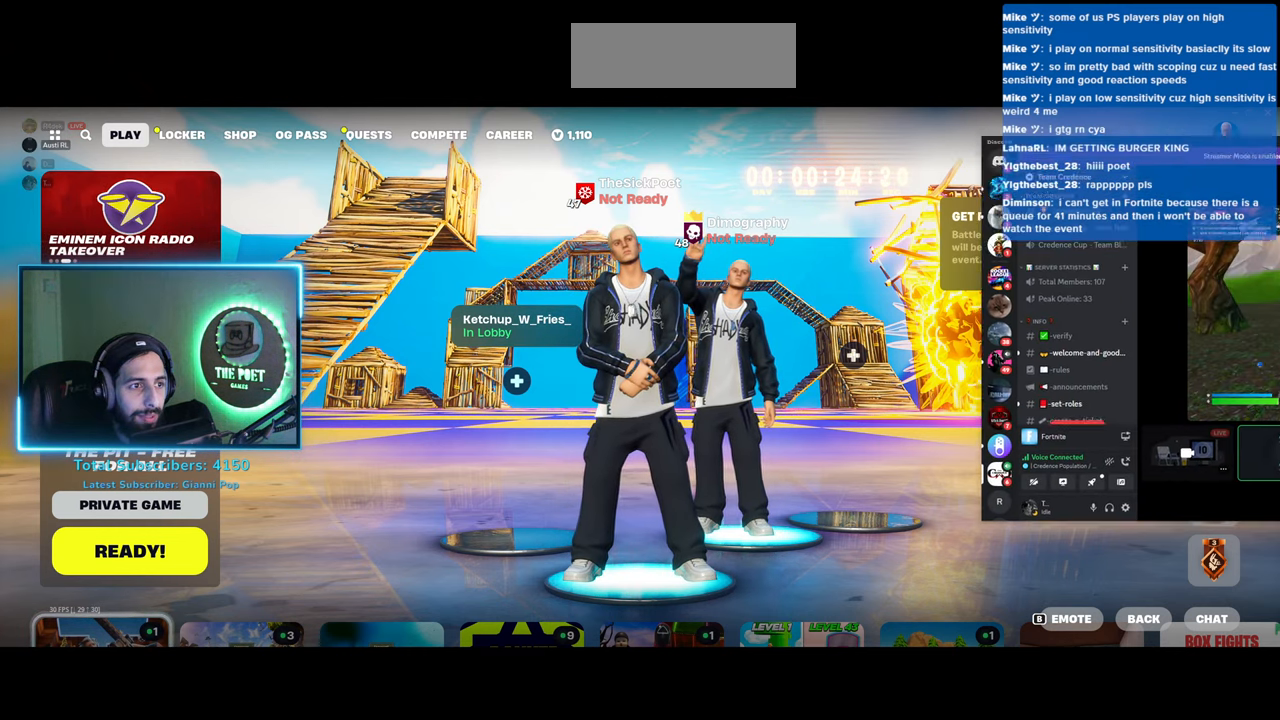
{"keys": [], "mouse": [], "events": [[233, "mouse_left", "up"]]}
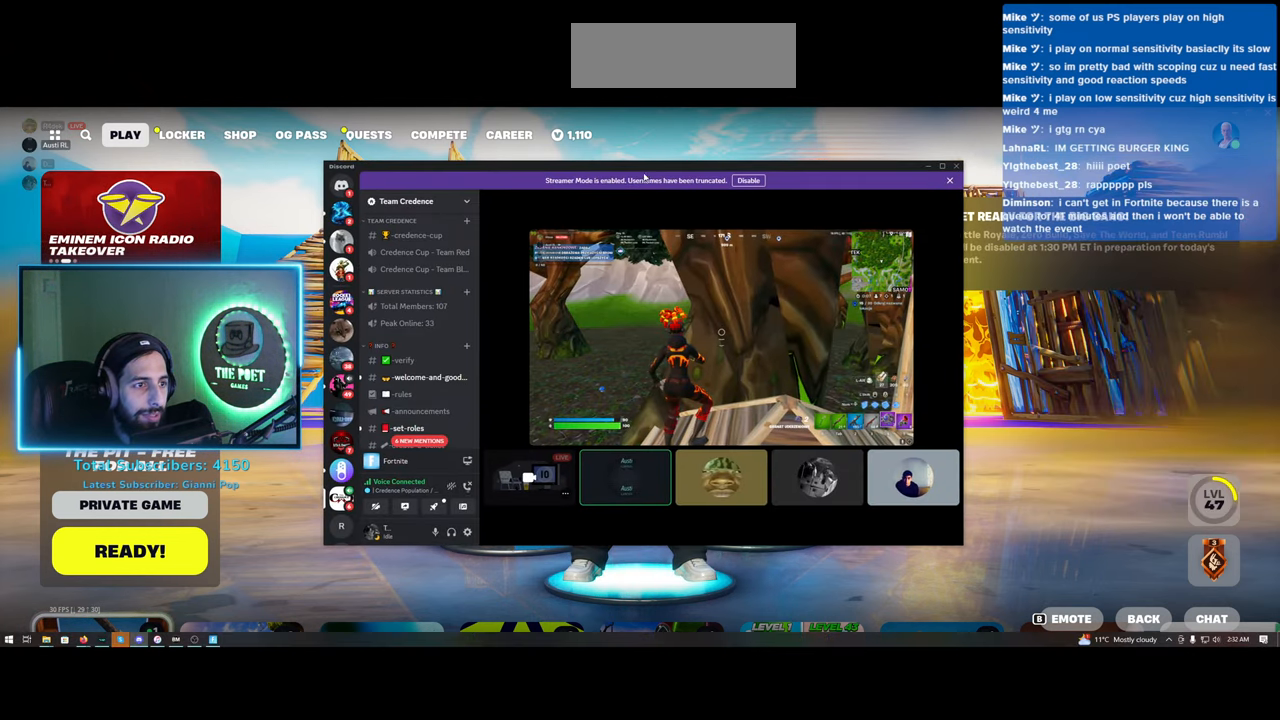
{"keys": [], "mouse": [], "events": [[100, "mouse_left", "down"], [183, "mouse_left", "up"], [233, "mouse_left", "down"], [300, "mouse_left", "up"]]}
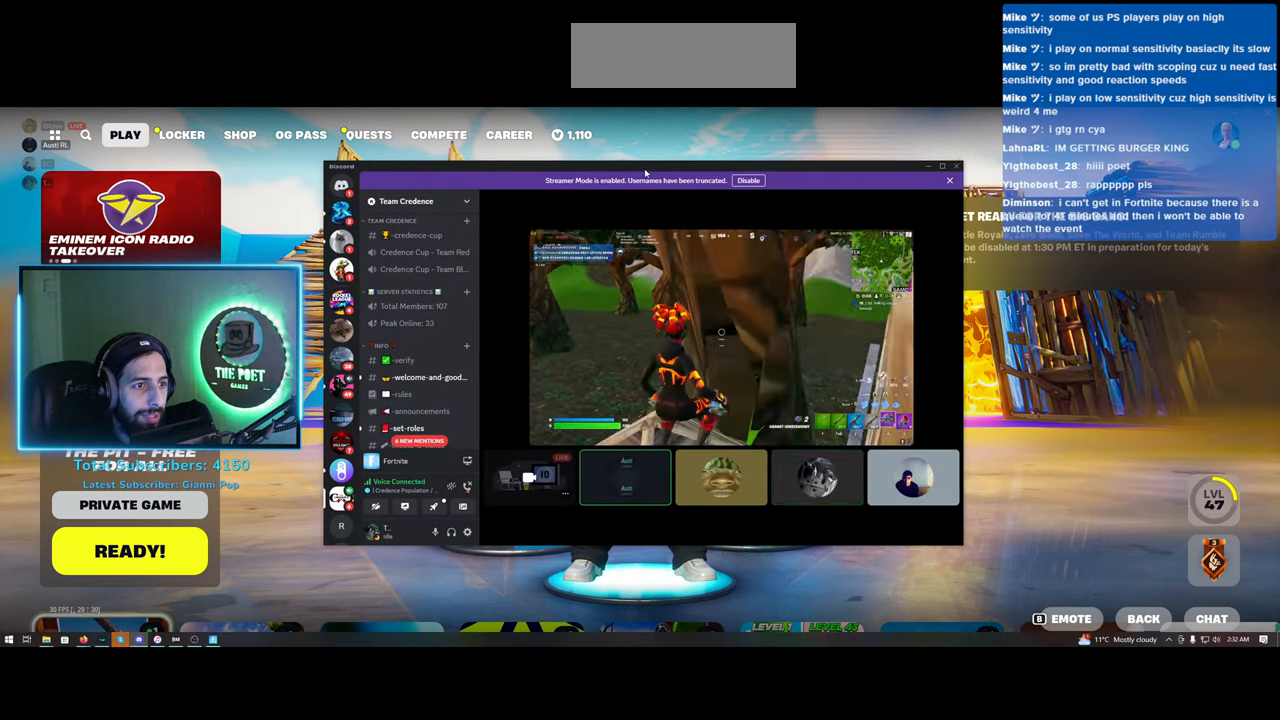
{"keys": [], "mouse": [], "events": []}
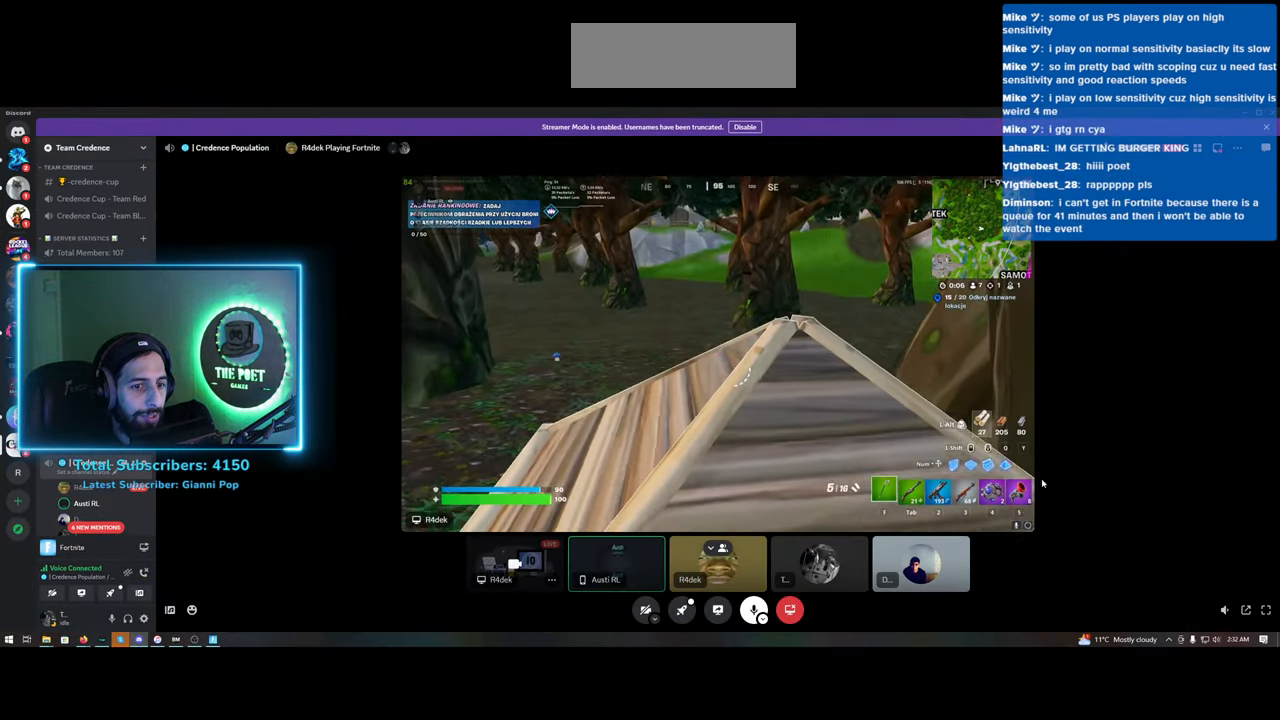
{"keys": [], "mouse": [], "events": []}
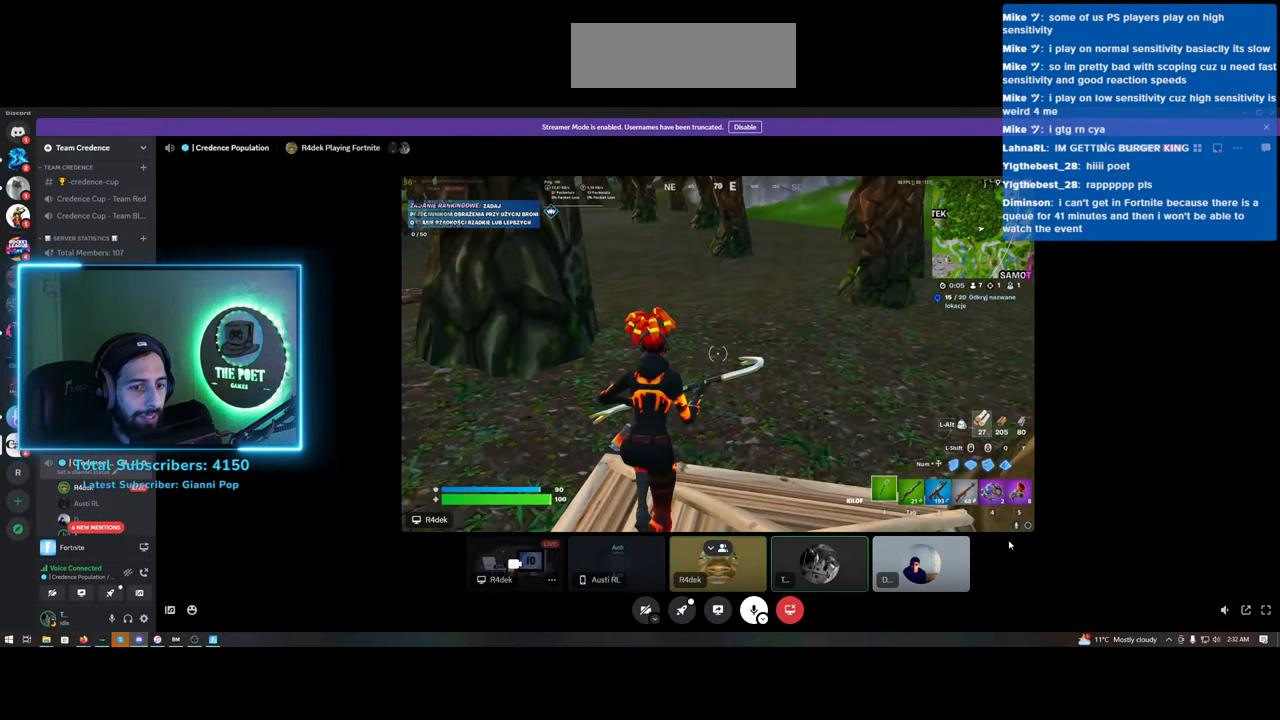
{"keys": [], "mouse": [], "events": []}
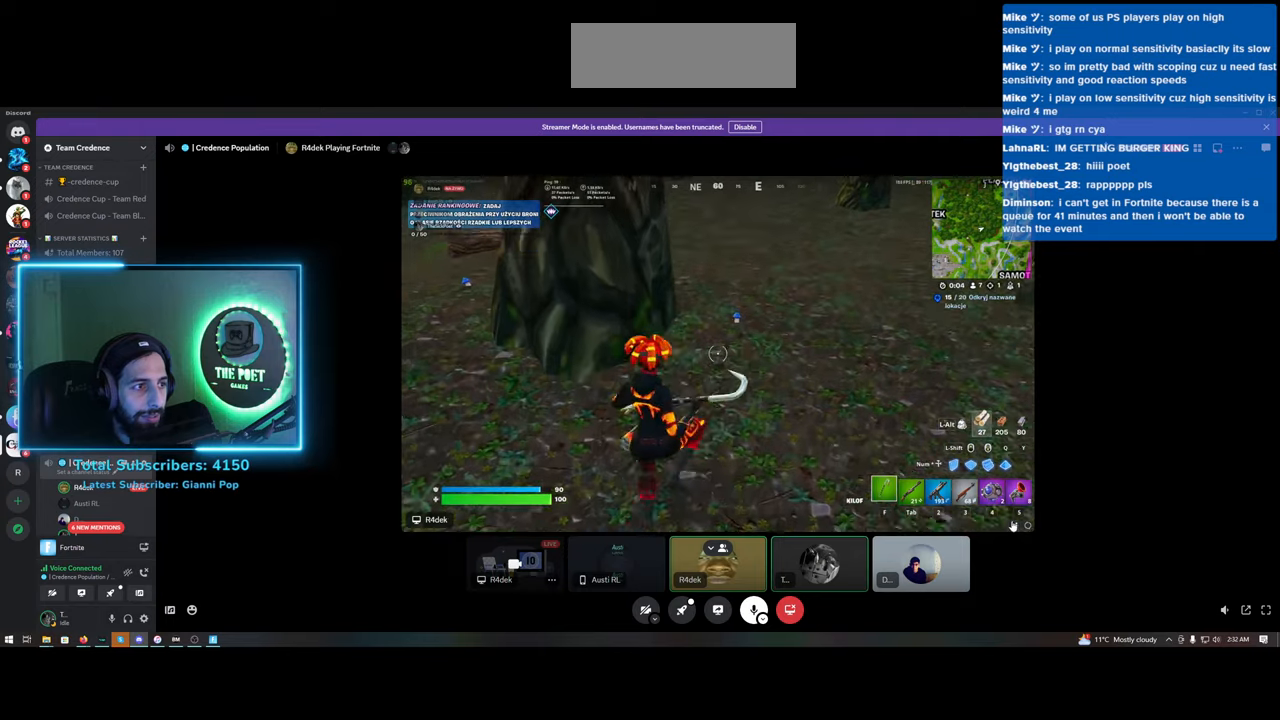
{"keys": [], "mouse": [], "events": []}
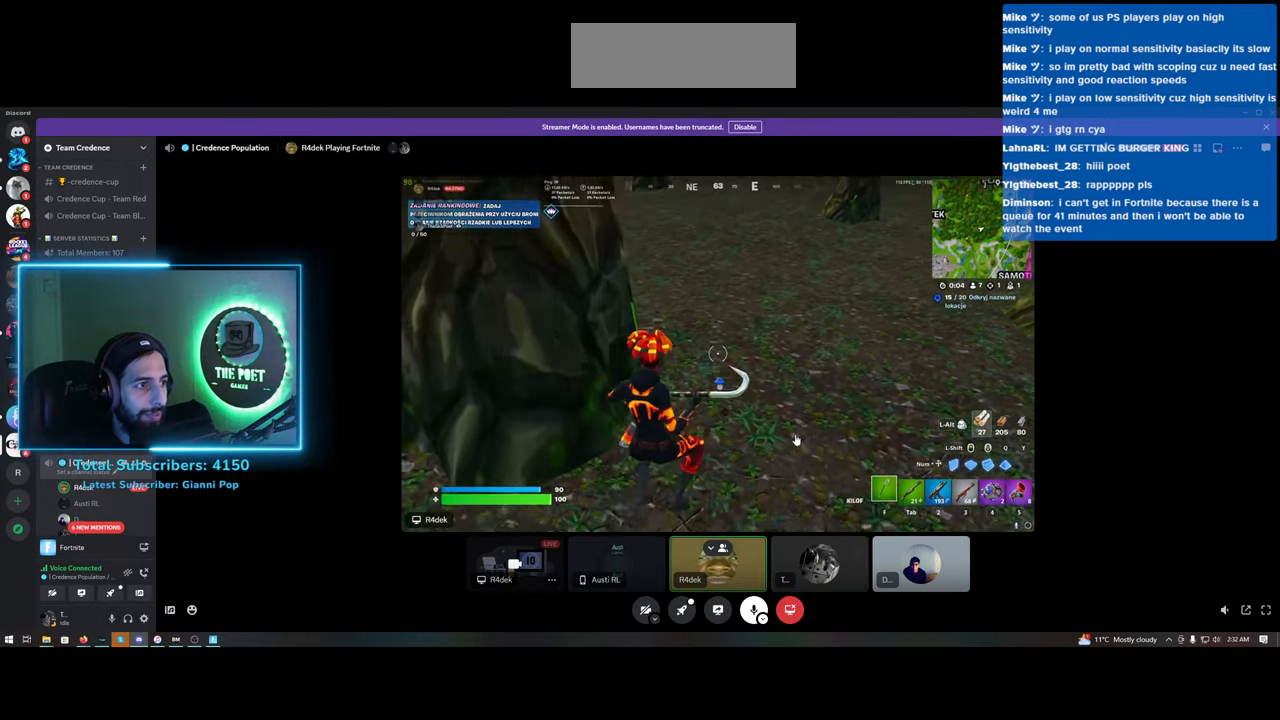
{"keys": [], "mouse": [], "events": []}
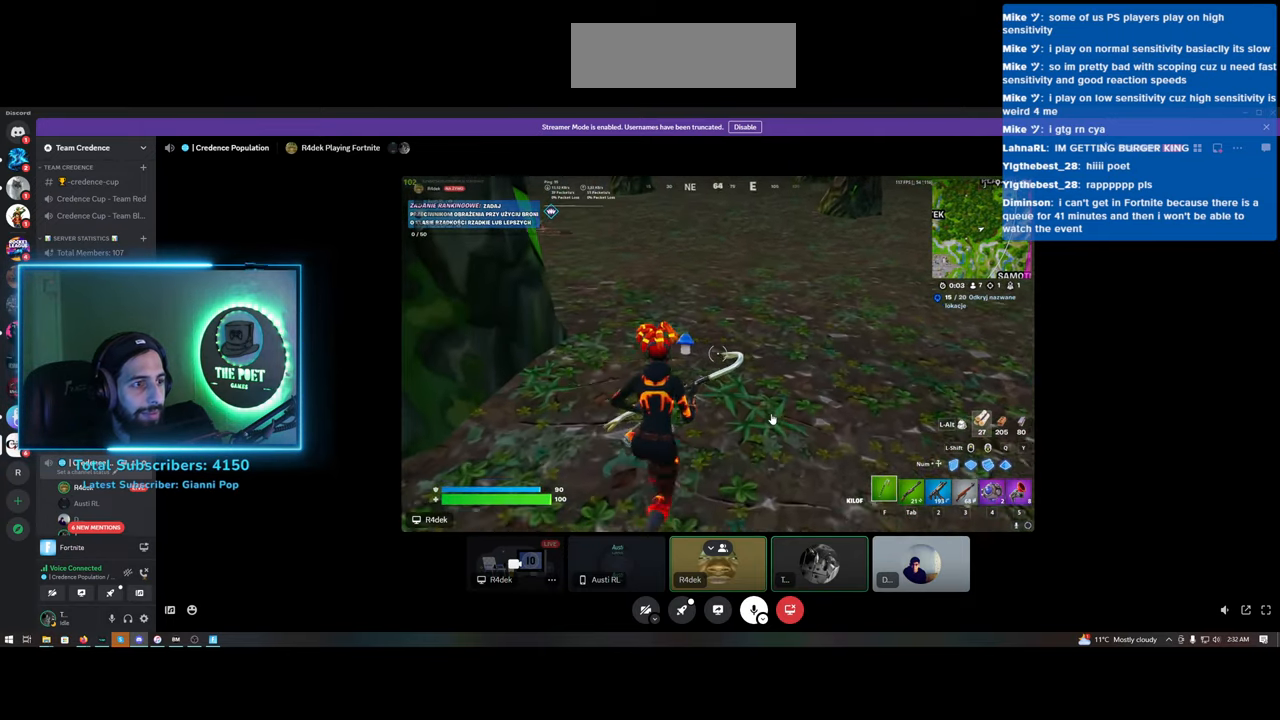
{"keys": [], "mouse": [], "events": []}
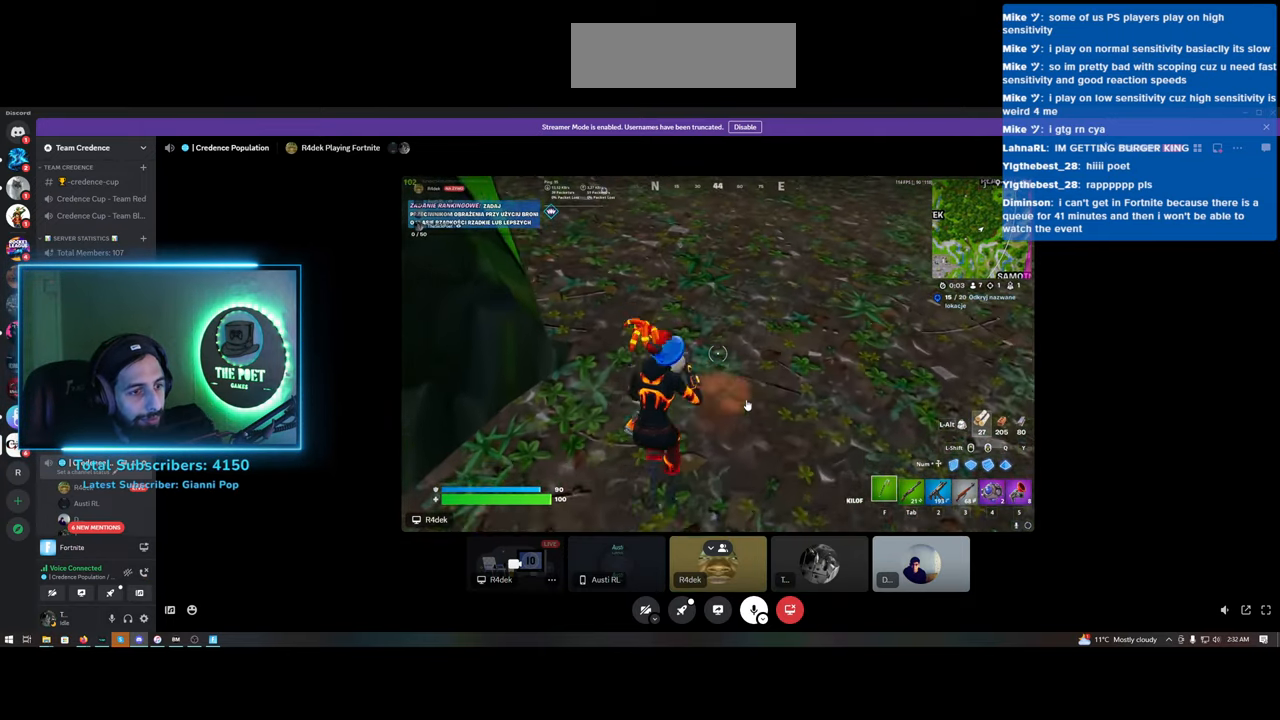
{"keys": [], "mouse": [], "events": [[183, "mouse_left", "down"], [250, "mouse_left", "up"]]}
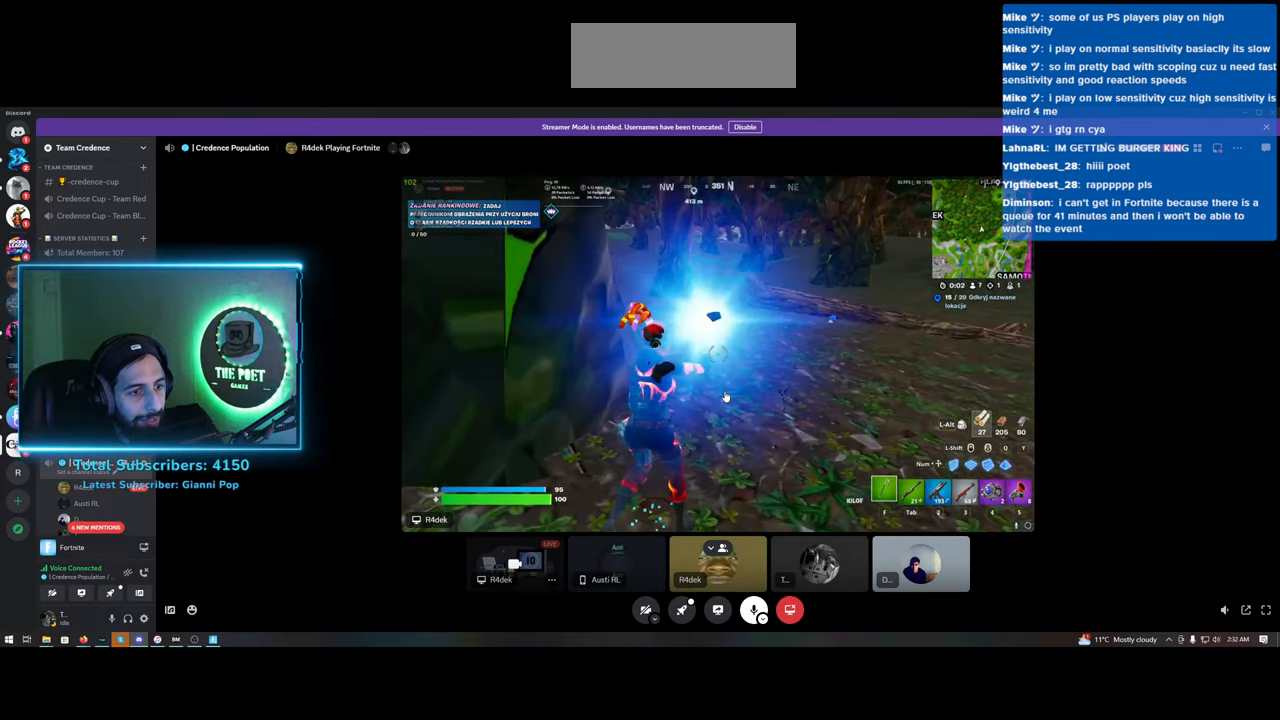
{"keys": [], "mouse": ["left"], "events": [[500, "mouse_left", "down"]]}
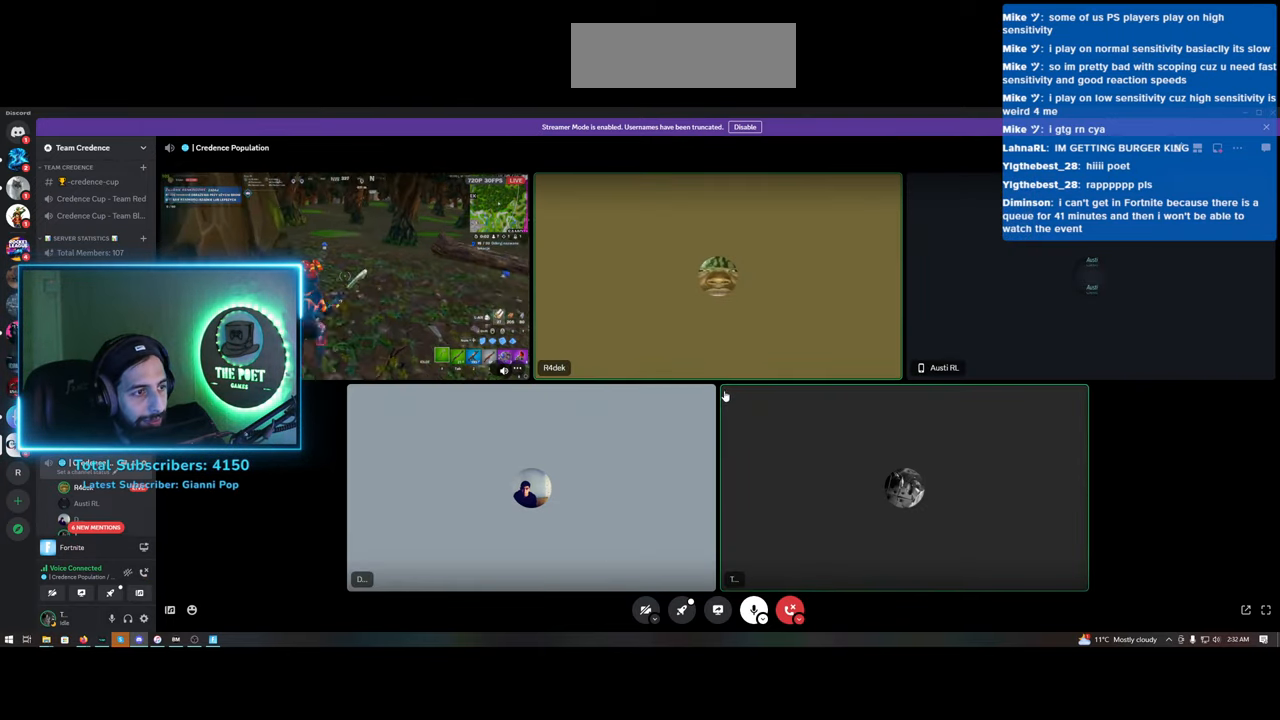
{"keys": [], "mouse": [], "events": [[83, "mouse_left", "up"]]}
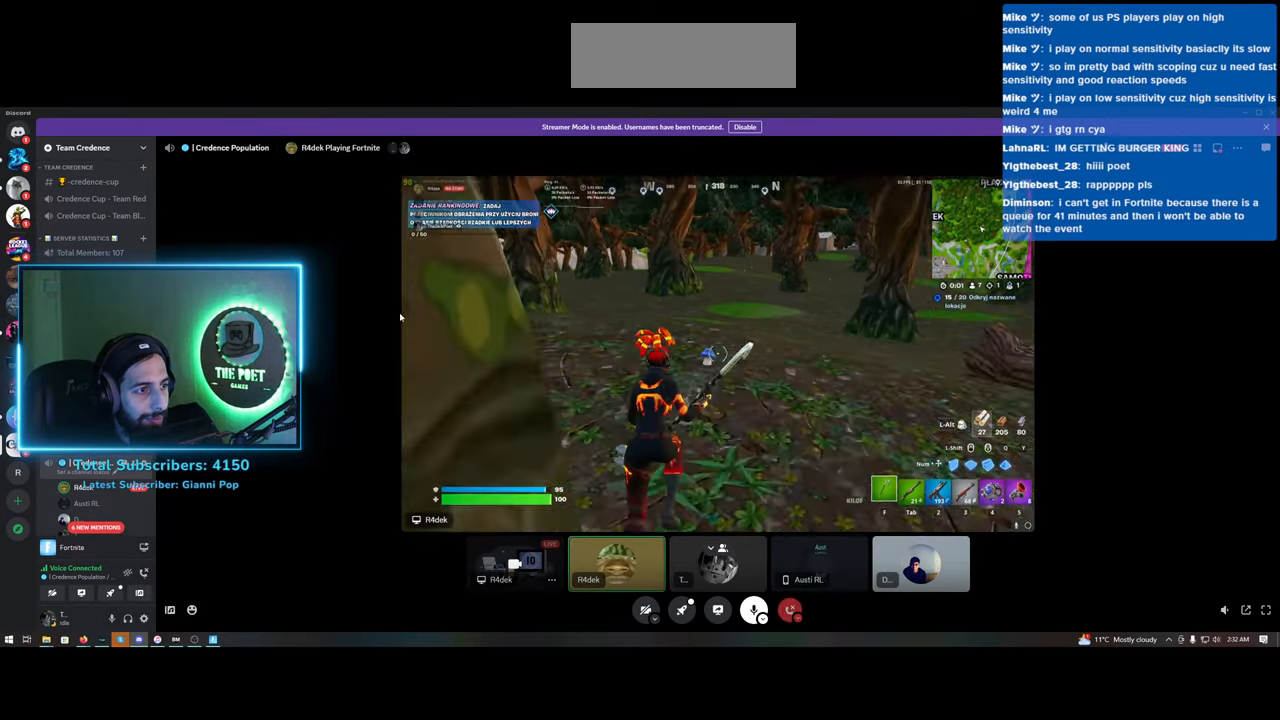
{"keys": ["ctrl"], "mouse": ["wheel"], "events": [[333, "ctrl", "down"], [433, "mouse_wheel", "down"]]}
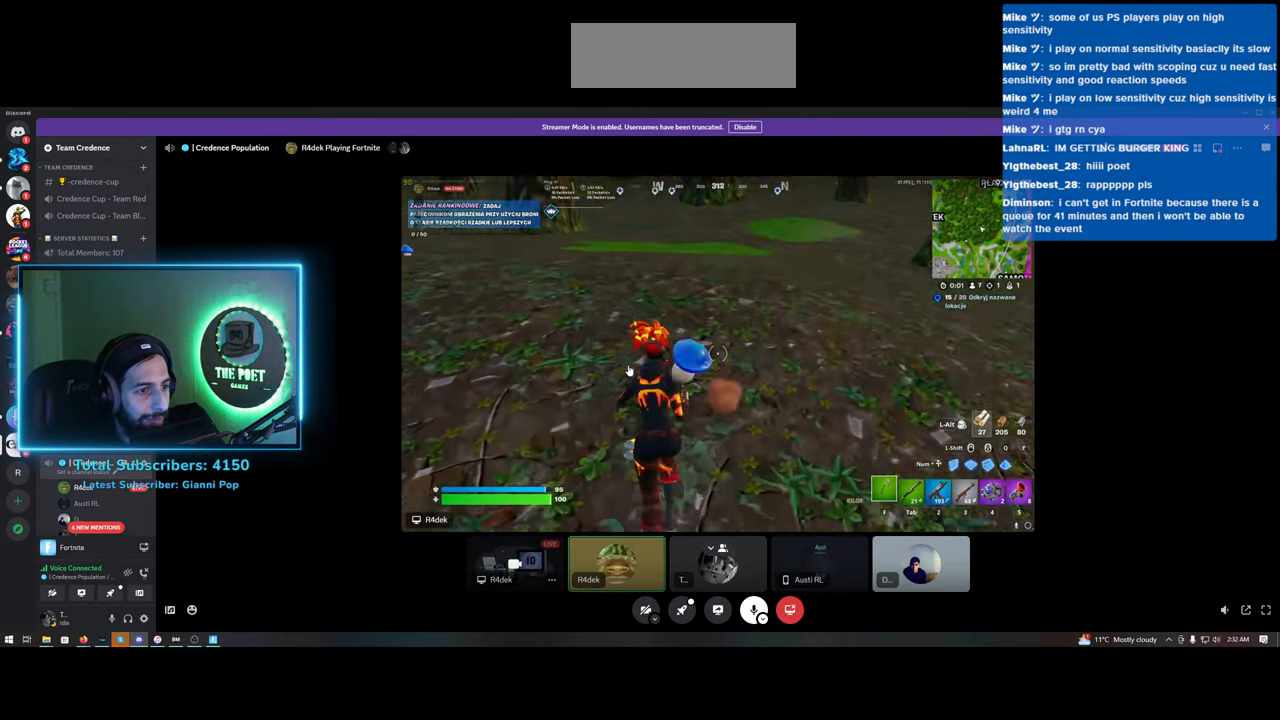
{"keys": [], "mouse": [], "events": [[300, "mouse_wheel", "up"], [350, "mouse_wheel", "down"], [450, "ctrl", "up"], [483, "mouse_wheel", "up"]]}
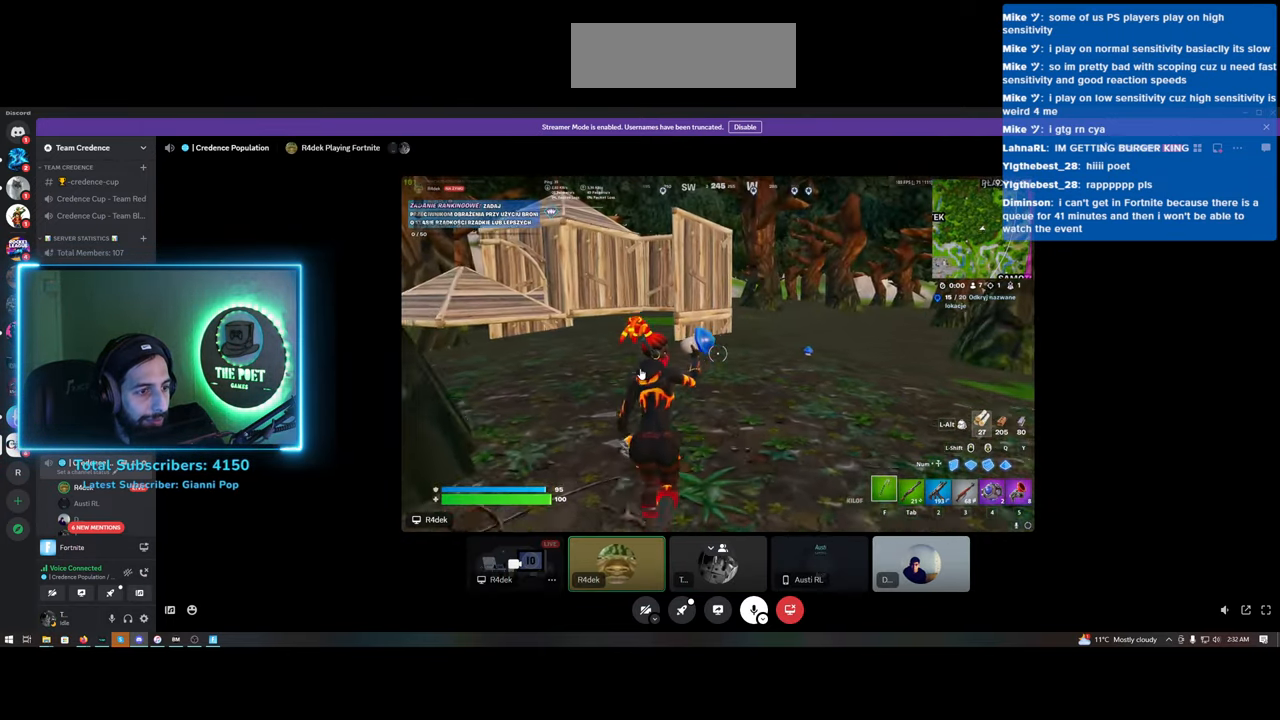
{"keys": [], "mouse": [], "events": []}
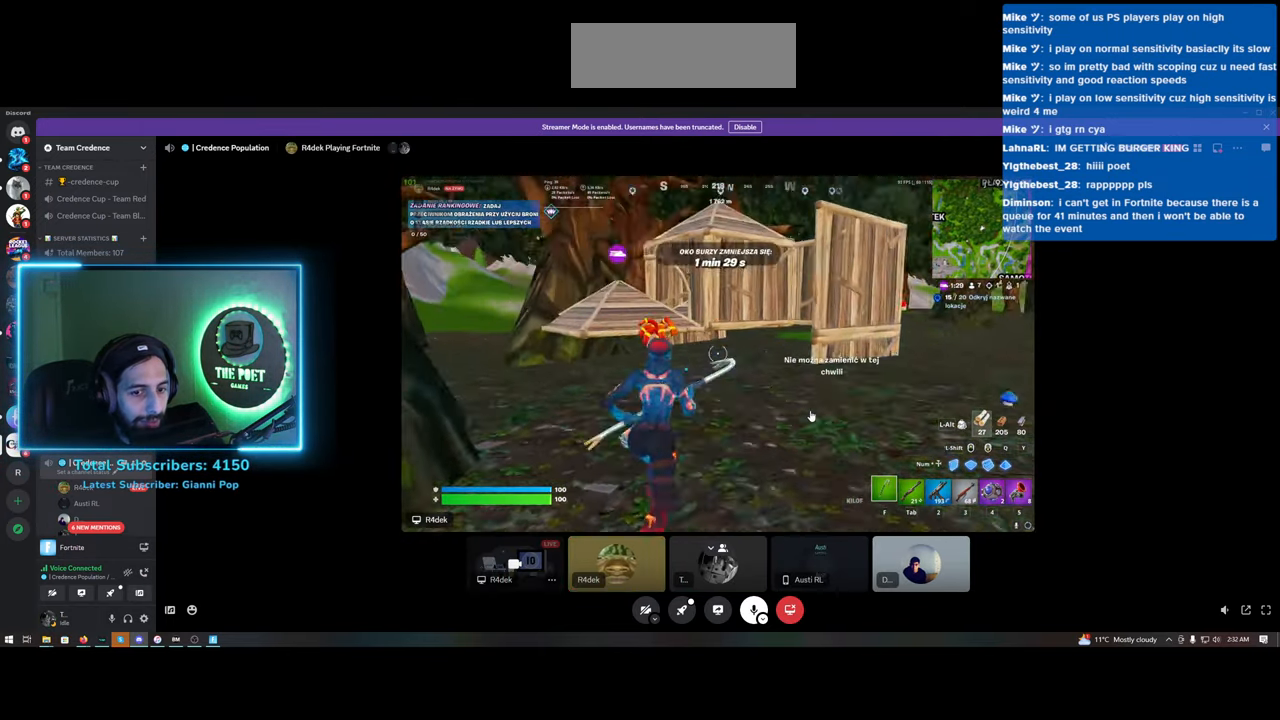
{"keys": [], "mouse": [], "events": []}
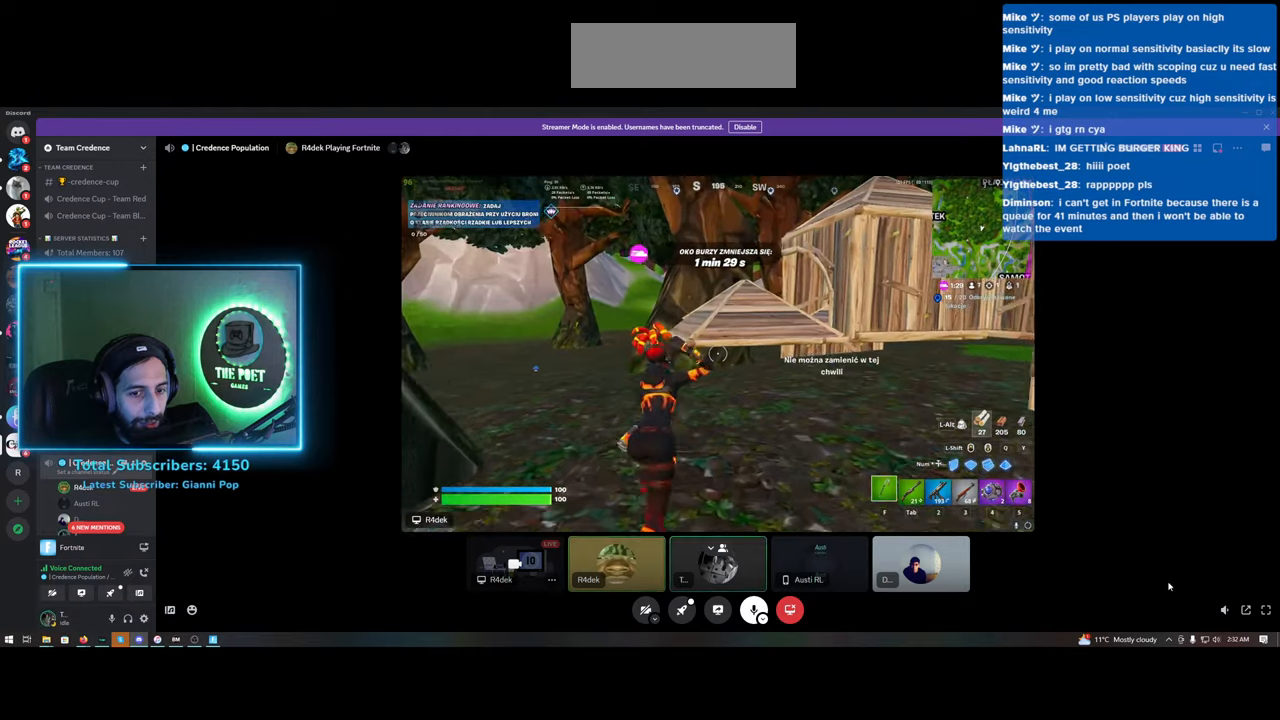
{"keys": [], "mouse": [], "events": [[433, "mouse_left", "down"], [483, "mouse_left", "up"]]}